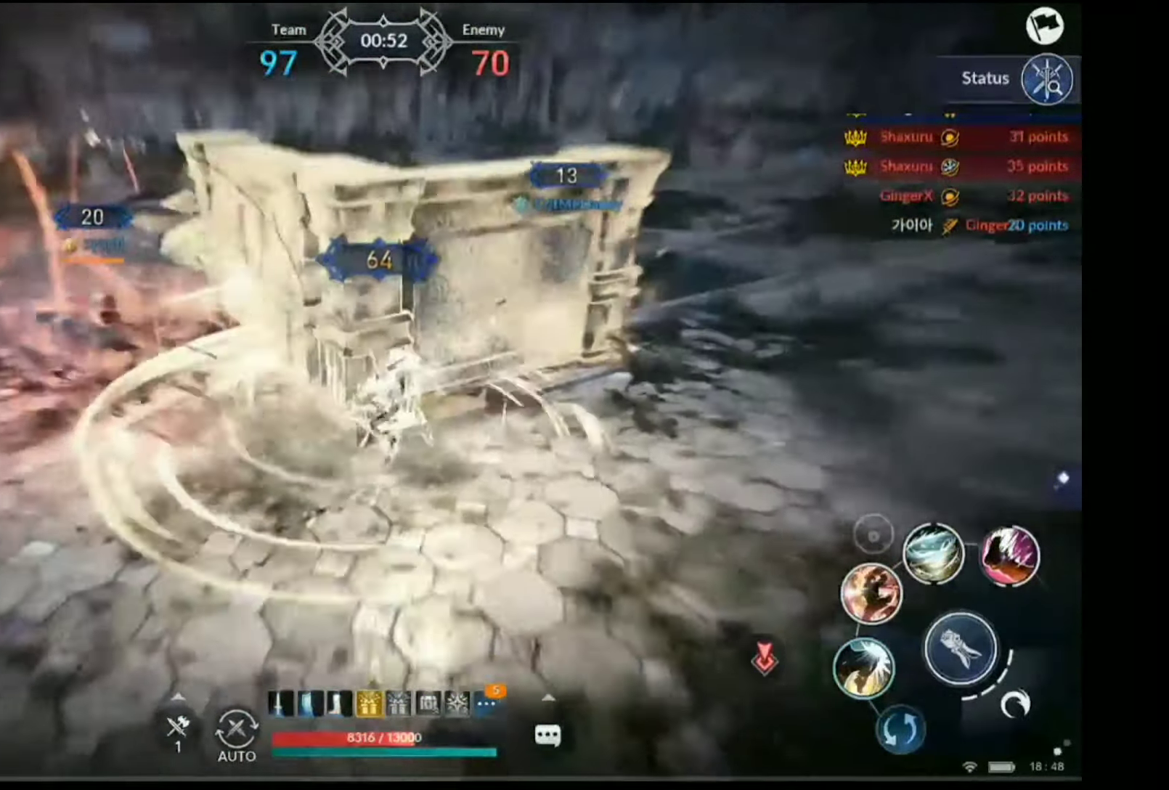
Gameplay with a controller (Xbox layout); each line is a JSON object with the inputs held at the frame after it. "events" lists button and stick changes between this image and that frame as [ms after this image, input, new state], when the widget could be followed in between. Not read: L3.
{"buttons": ["B"], "left_stick": "center", "right_stick": "center", "events": []}
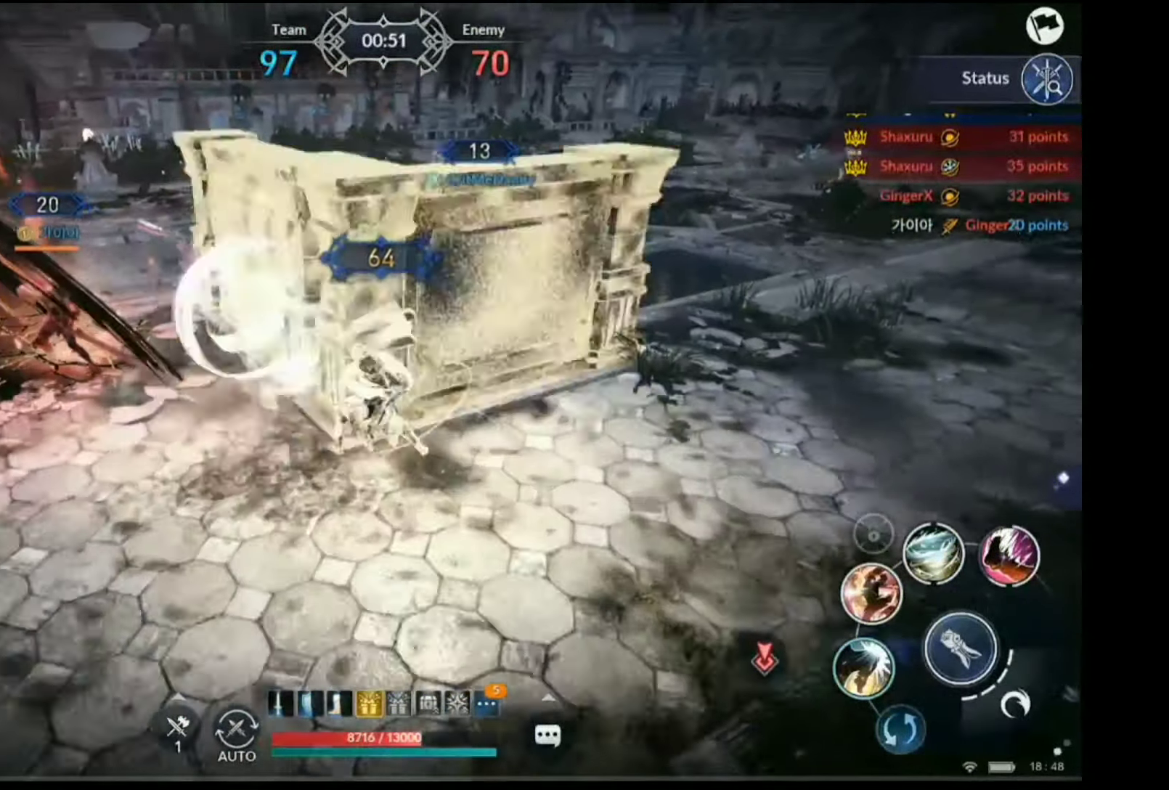
{"buttons": ["B"], "left_stick": "center", "right_stick": "center", "events": [[134, "B", "up"], [184, "B", "down"]]}
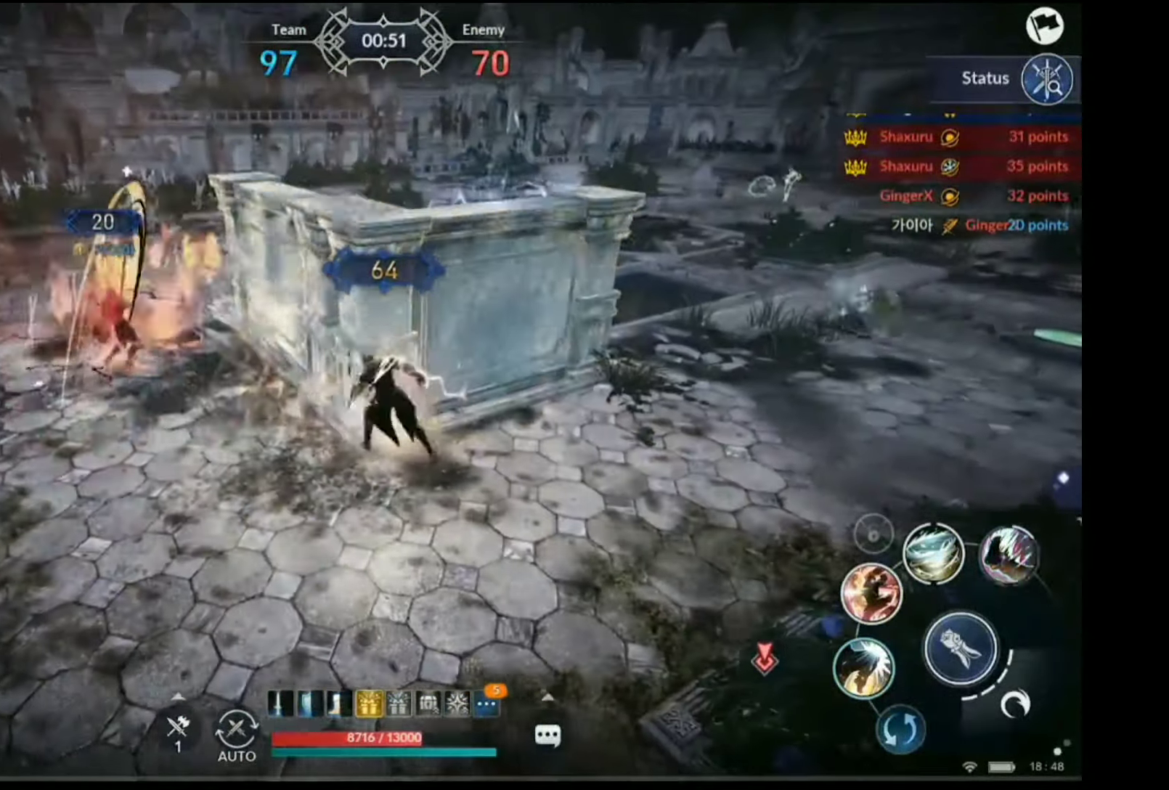
{"buttons": ["B"], "left_stick": "center", "right_stick": "right", "events": [[50, "right_stick", "left"], [134, "right_stick", "center"], [501, "right_stick", "right"]]}
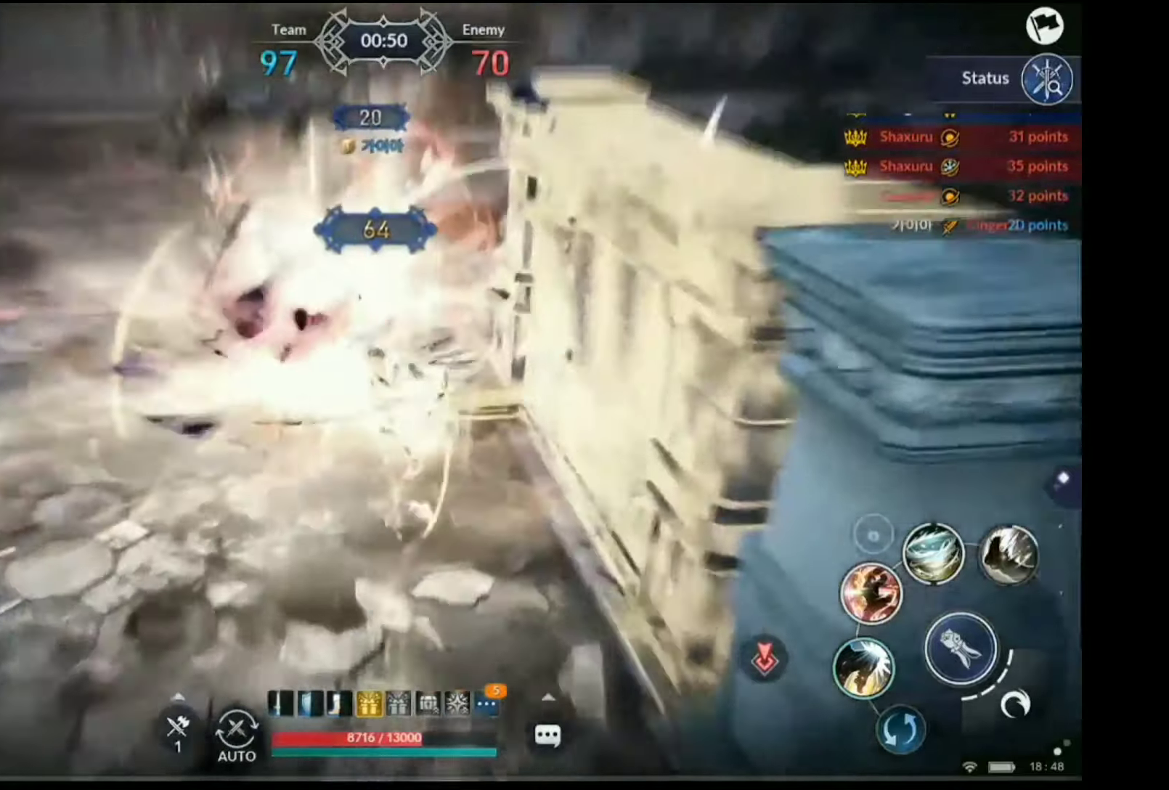
{"buttons": ["B"], "left_stick": "up-right", "right_stick": "center", "events": [[267, "right_stick", "center"], [451, "left_stick", "up-right"]]}
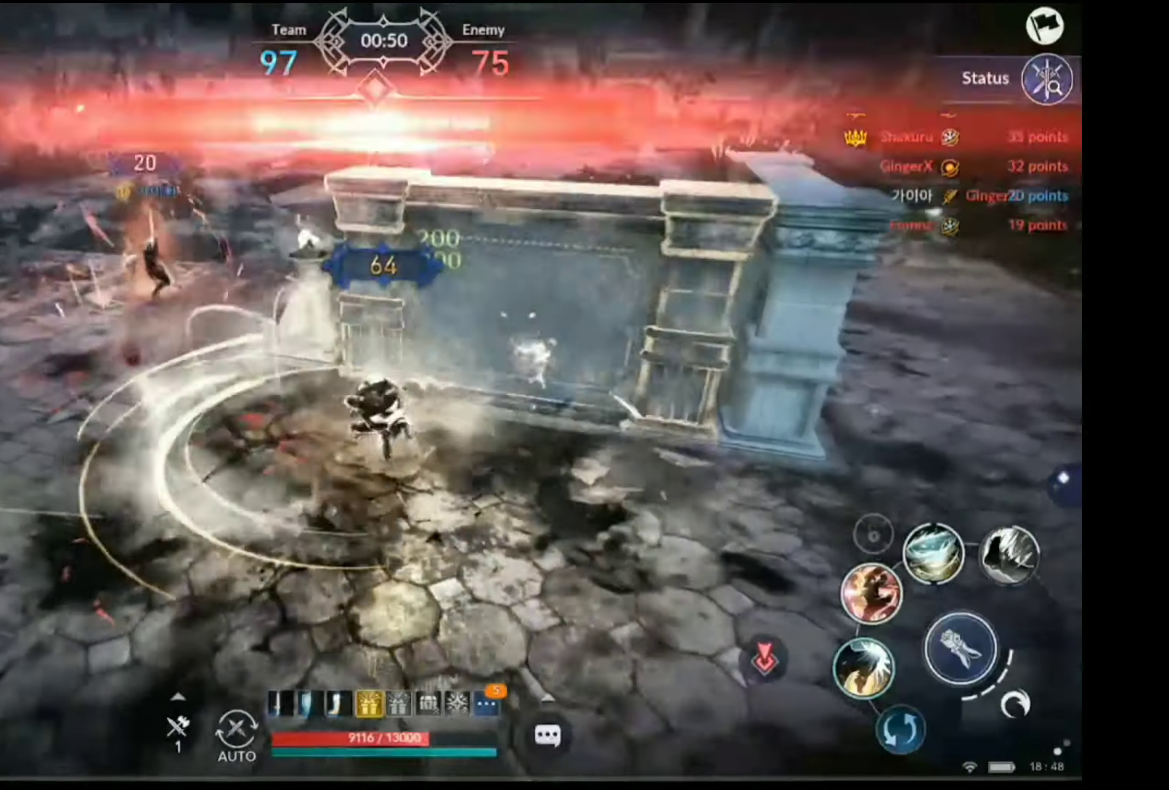
{"buttons": ["B"], "left_stick": "up-right", "right_stick": "center", "events": []}
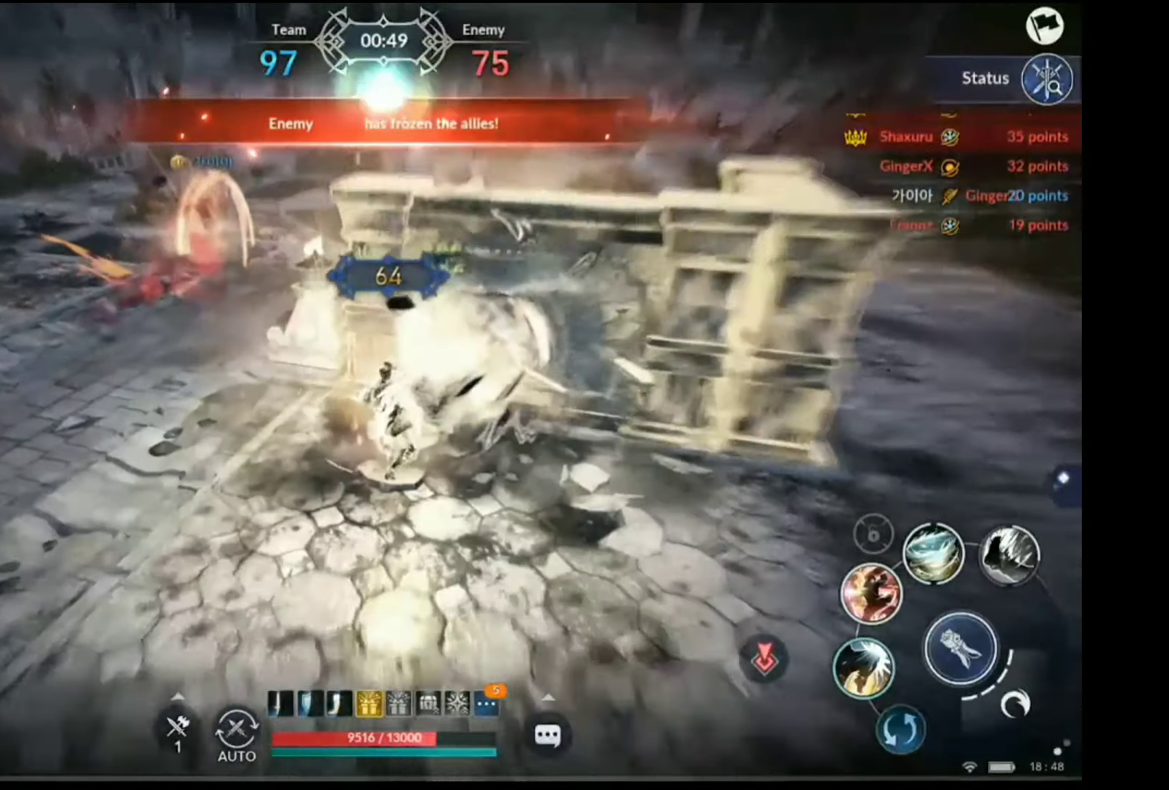
{"buttons": ["A"], "left_stick": "down-right", "right_stick": "center", "events": [[67, "left_stick", "right"], [167, "B", "up"], [167, "left_stick", "down-right"], [251, "A", "down"]]}
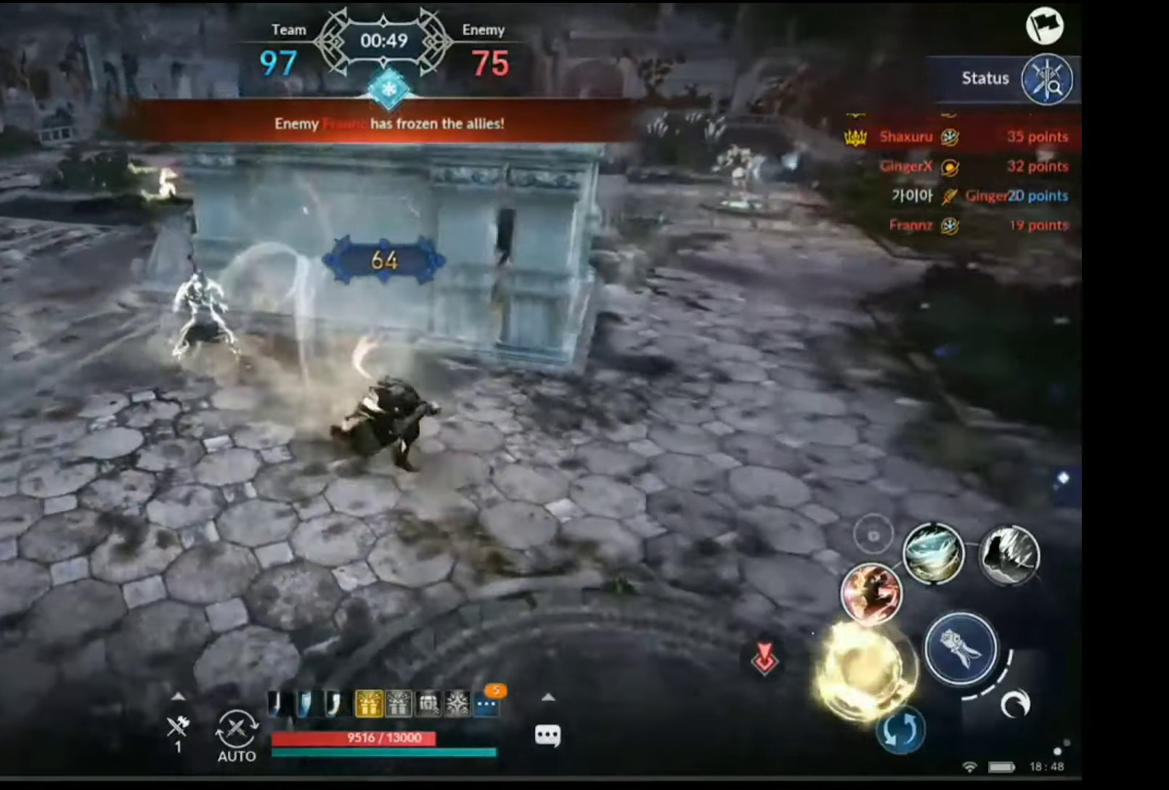
{"buttons": ["A"], "left_stick": "right", "right_stick": "center", "events": [[84, "left_stick", "right"]]}
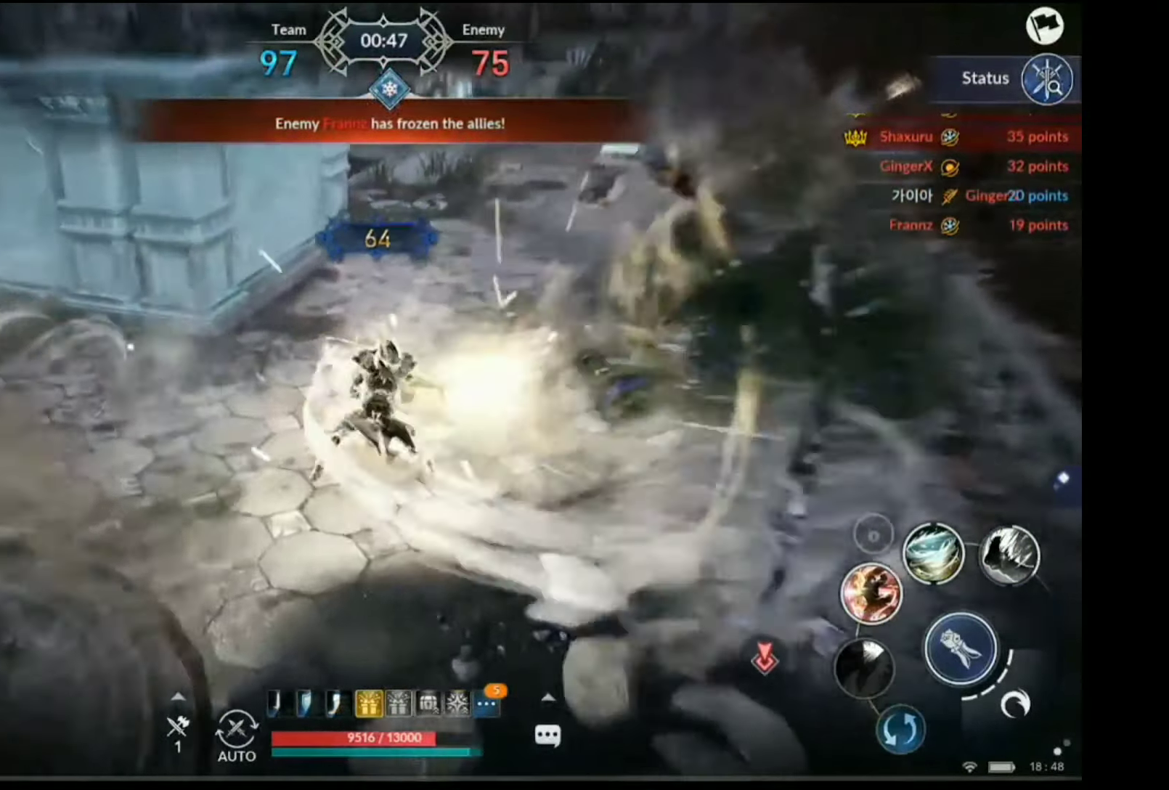
{"buttons": ["R1"], "left_stick": "up", "right_stick": "center", "events": [[201, "left_stick", "up-right"], [334, "left_stick", "up"], [368, "A", "up"], [485, "R1", "down"]]}
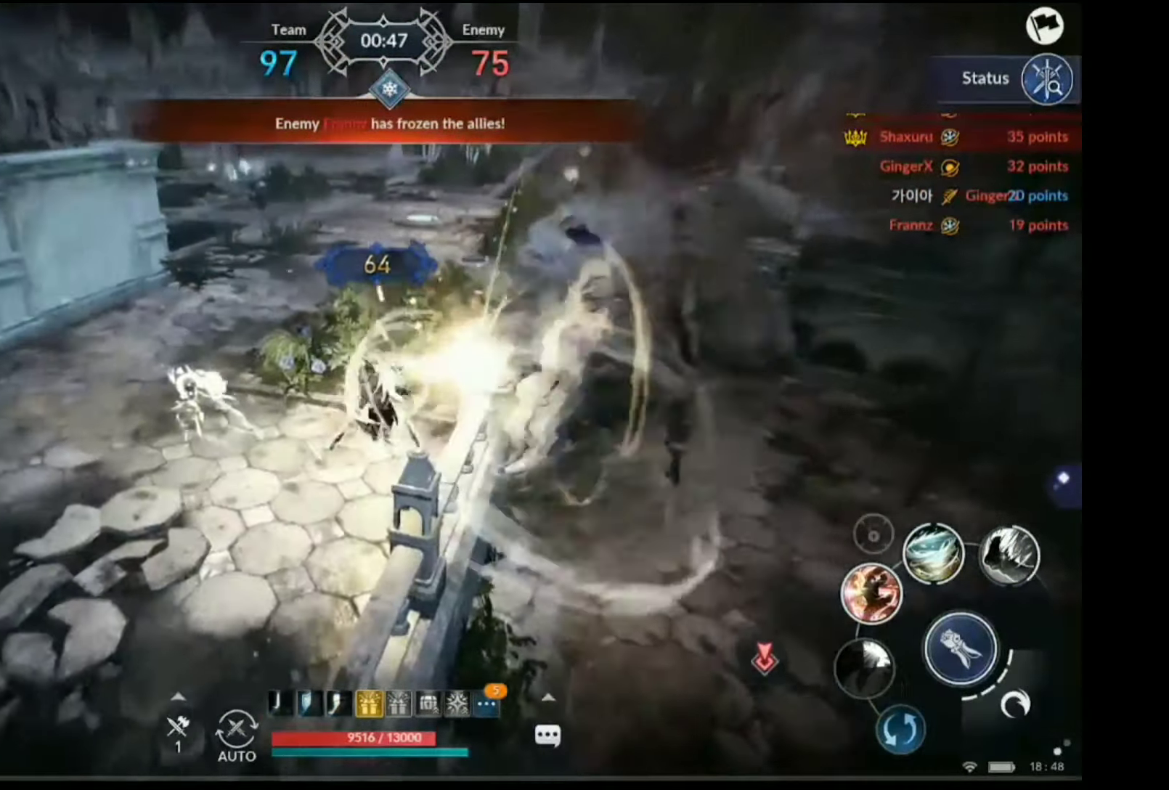
{"buttons": [], "left_stick": "right", "right_stick": "center", "events": [[34, "R1", "up"], [217, "left_stick", "up-right"], [217, "right_stick", "left"], [334, "right_stick", "center"], [435, "left_stick", "right"]]}
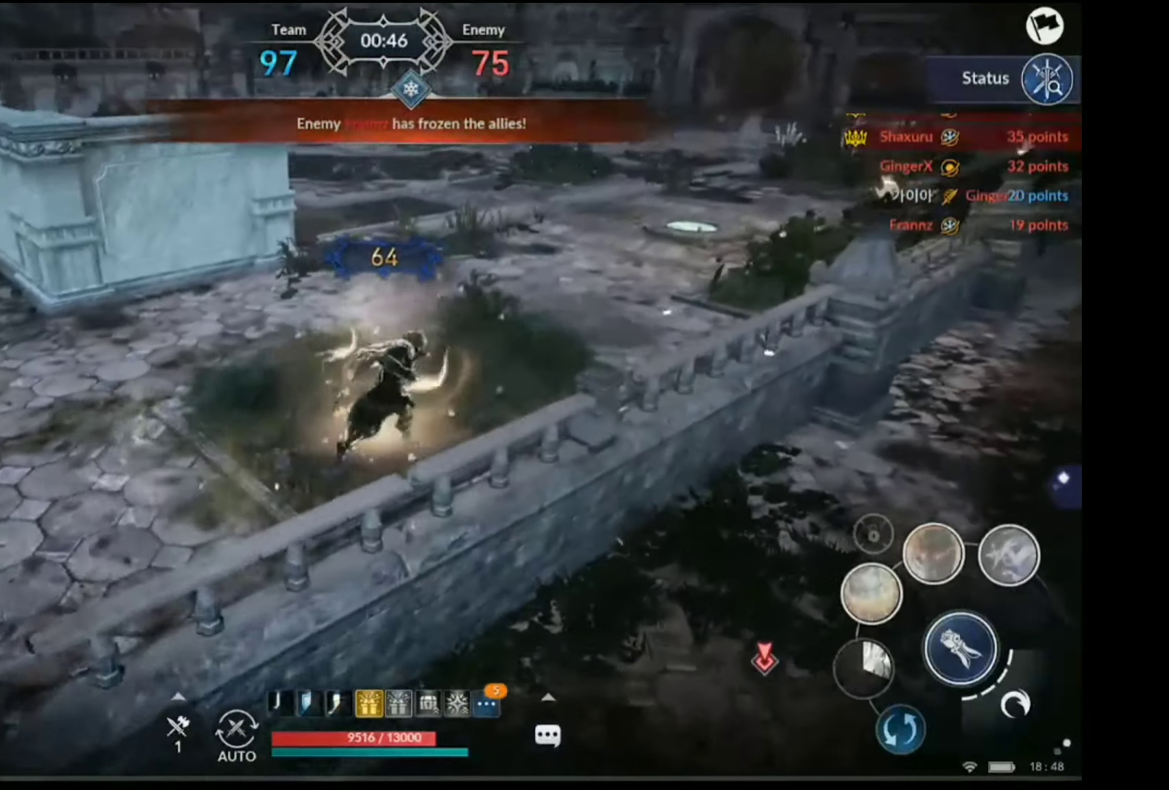
{"buttons": [], "left_stick": "down", "right_stick": "center", "events": [[101, "left_stick", "down-right"], [134, "right_stick", "left"], [201, "left_stick", "down"], [201, "right_stick", "center"]]}
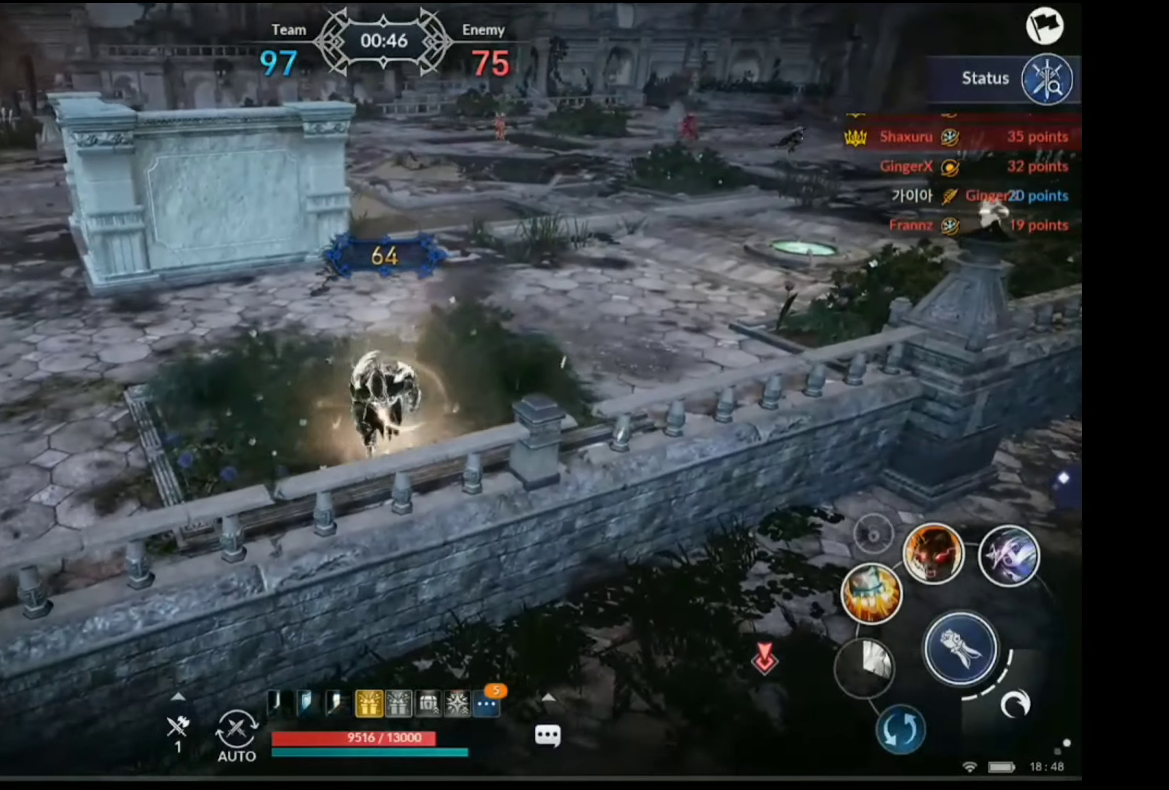
{"buttons": [], "left_stick": "down", "right_stick": "center", "events": [[84, "R1", "down"], [134, "left_stick", "down-right"], [167, "R1", "up"], [435, "left_stick", "down"]]}
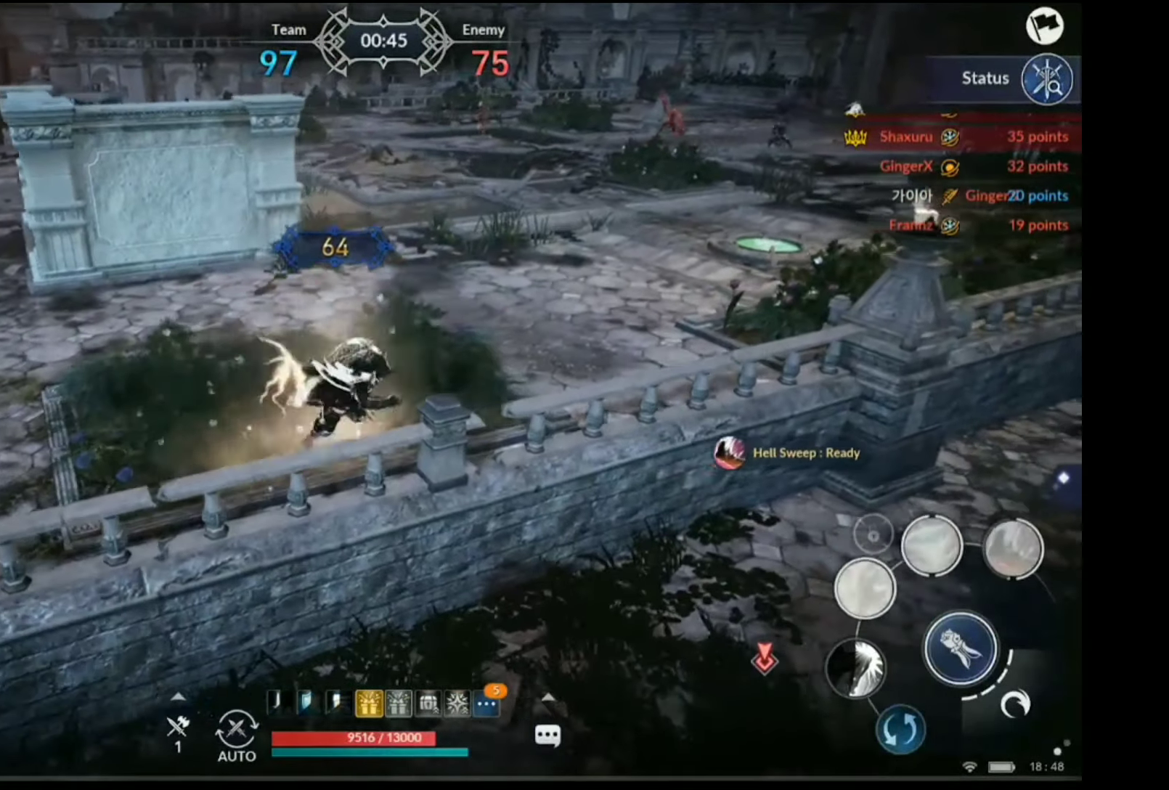
{"buttons": [], "left_stick": "down-right", "right_stick": "center", "events": [[484, "left_stick", "down-right"]]}
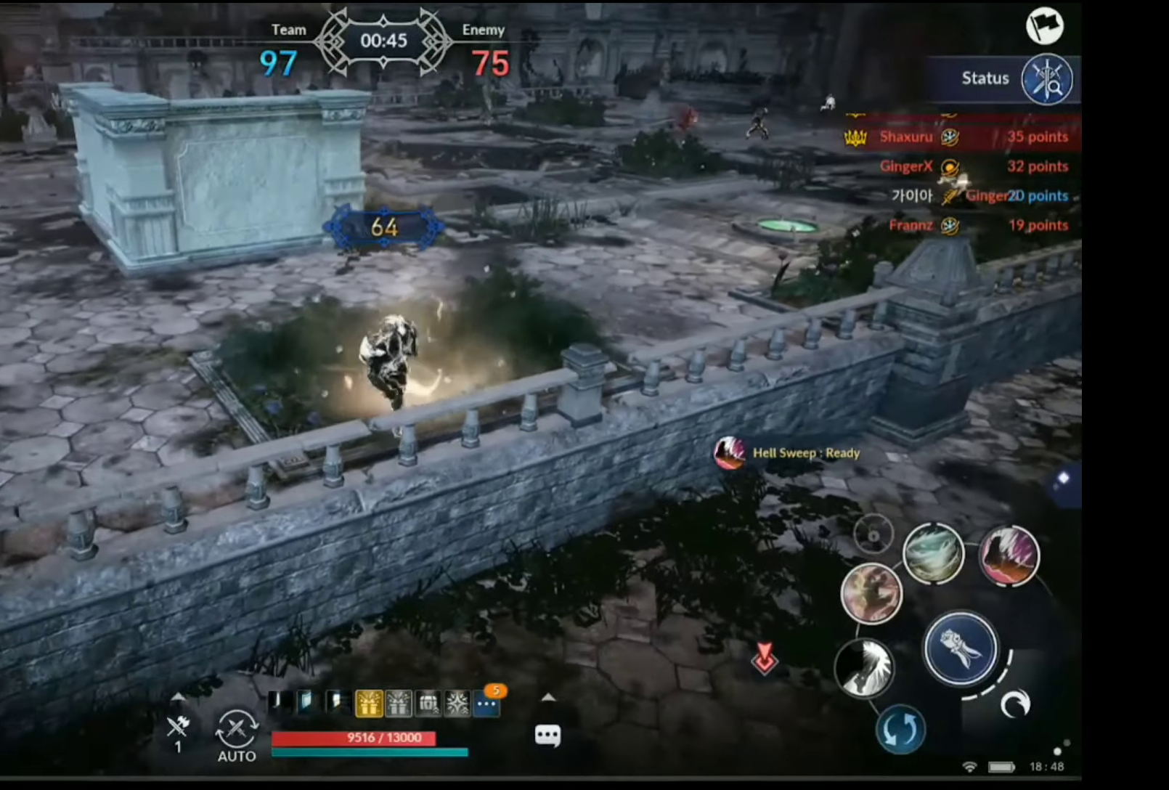
{"buttons": [], "left_stick": "down", "right_stick": "center", "events": [[50, "left_stick", "right"], [418, "left_stick", "down"]]}
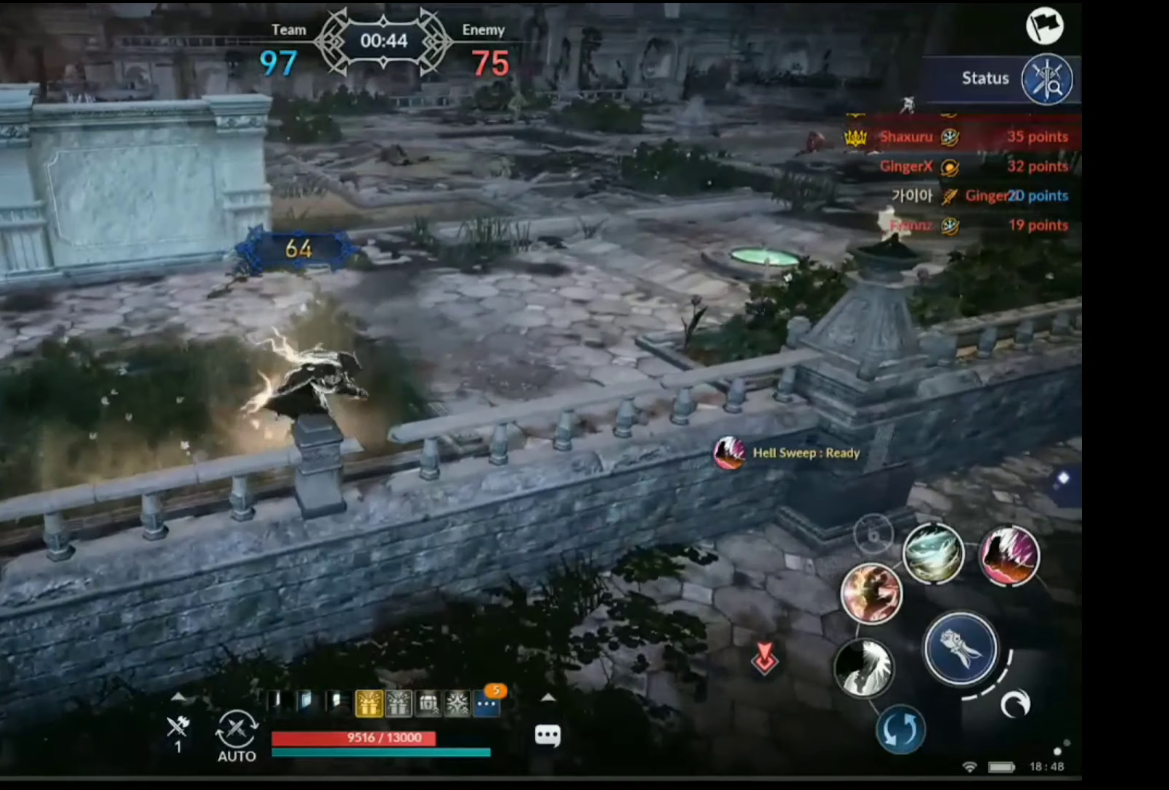
{"buttons": [], "left_stick": "down", "right_stick": "center", "events": [[117, "left_stick", "down-left"], [117, "right_stick", "left"], [218, "right_stick", "center"], [284, "left_stick", "down"]]}
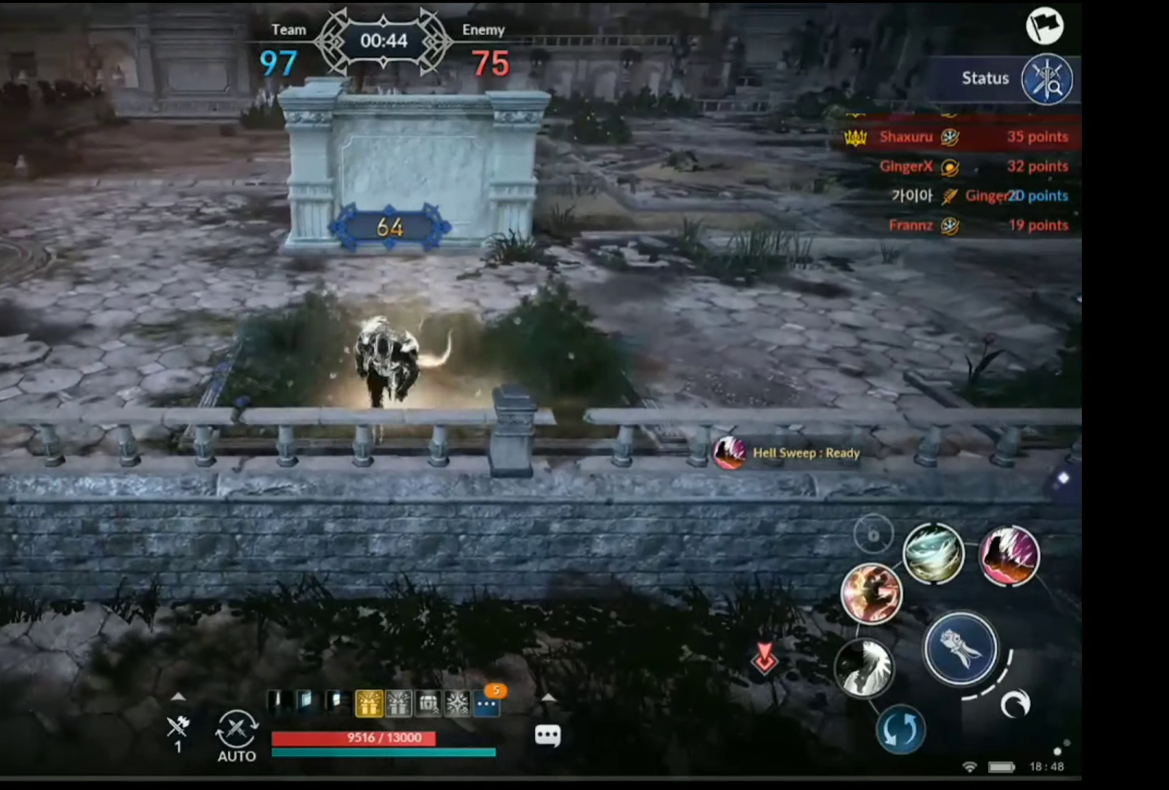
{"buttons": [], "left_stick": "center", "right_stick": "center", "events": [[83, "left_stick", "center"]]}
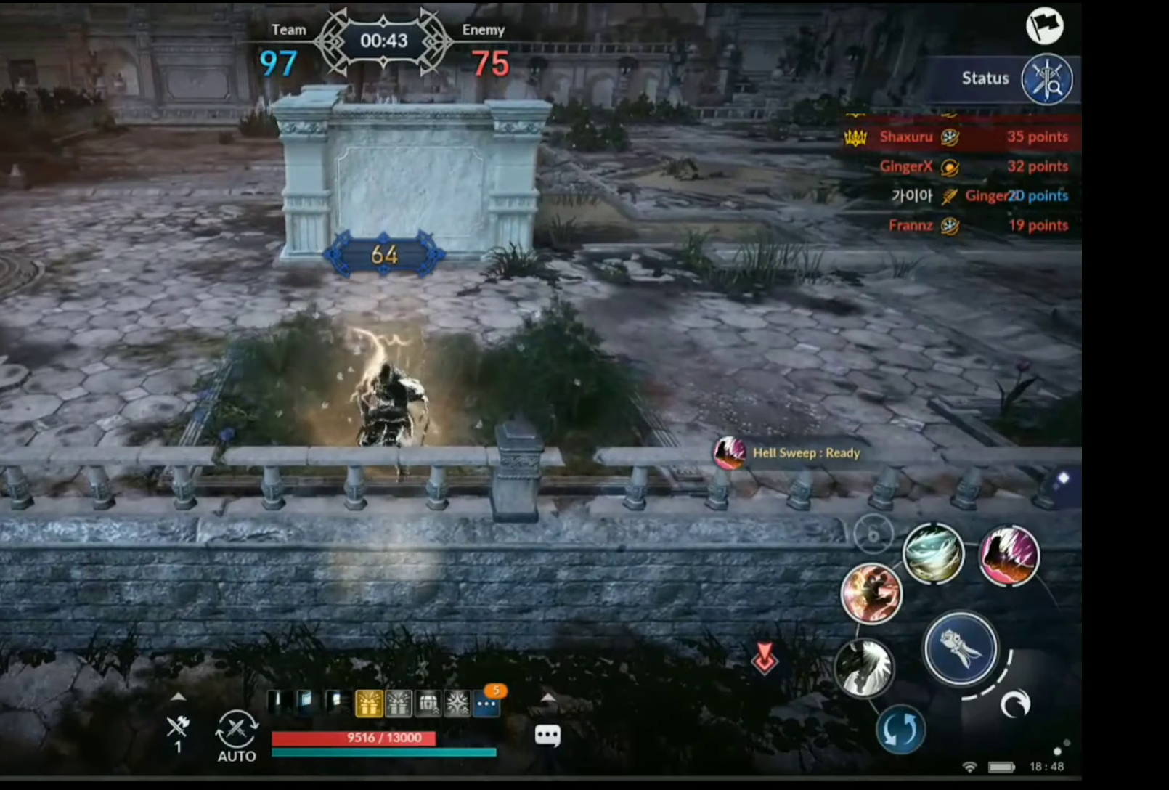
{"buttons": [], "left_stick": "center", "right_stick": "center", "events": [[133, "right_stick", "down-right"], [284, "right_stick", "center"]]}
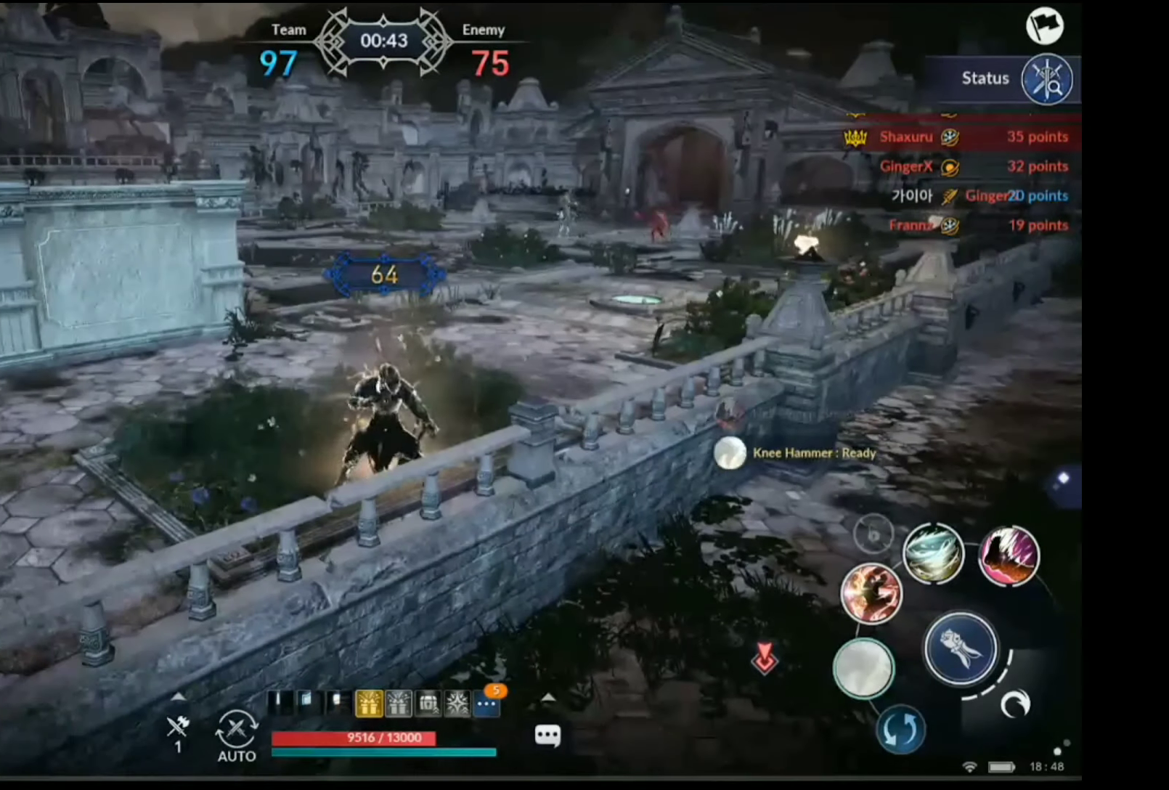
{"buttons": [], "left_stick": "center", "right_stick": "center", "events": [[300, "right_stick", "up"], [350, "right_stick", "center"]]}
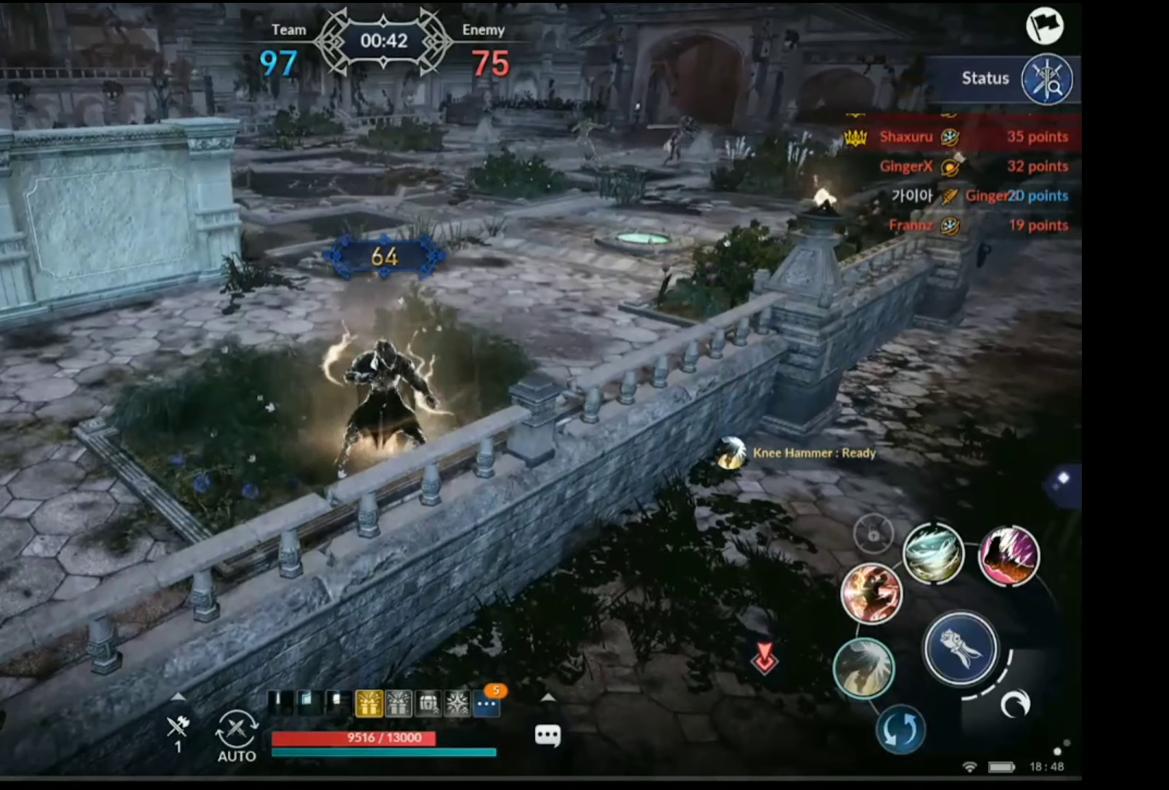
{"buttons": [], "left_stick": "center", "right_stick": "center", "events": [[267, "right_stick", "left"], [384, "right_stick", "center"]]}
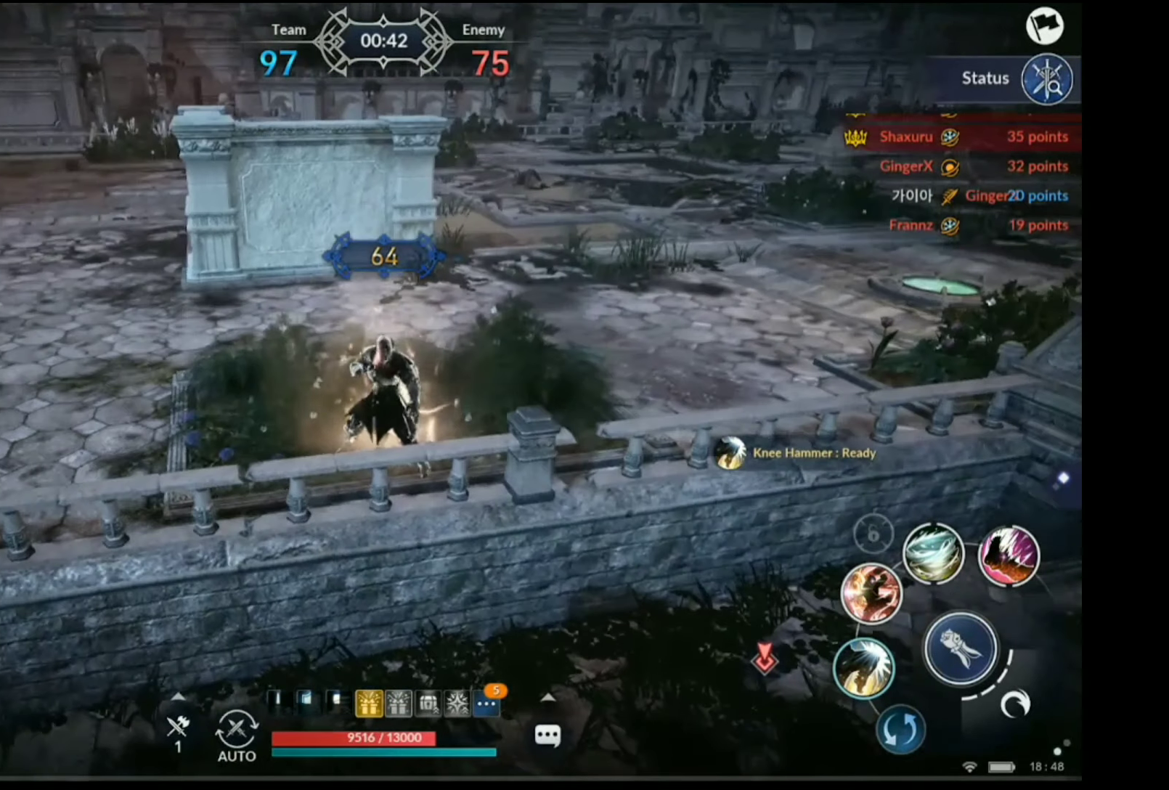
{"buttons": [], "left_stick": "center", "right_stick": "center", "events": [[133, "left_stick", "up"], [284, "left_stick", "center"]]}
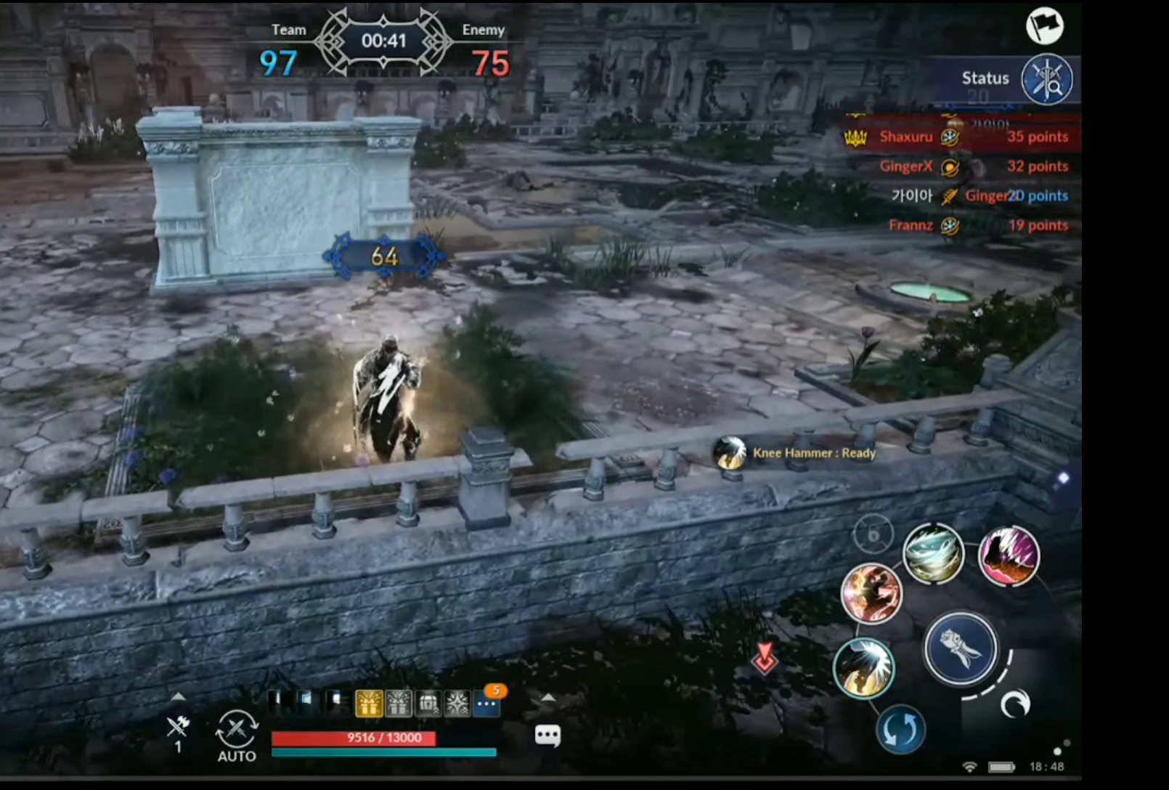
{"buttons": [], "left_stick": "up-left", "right_stick": "center", "events": [[434, "left_stick", "up-left"]]}
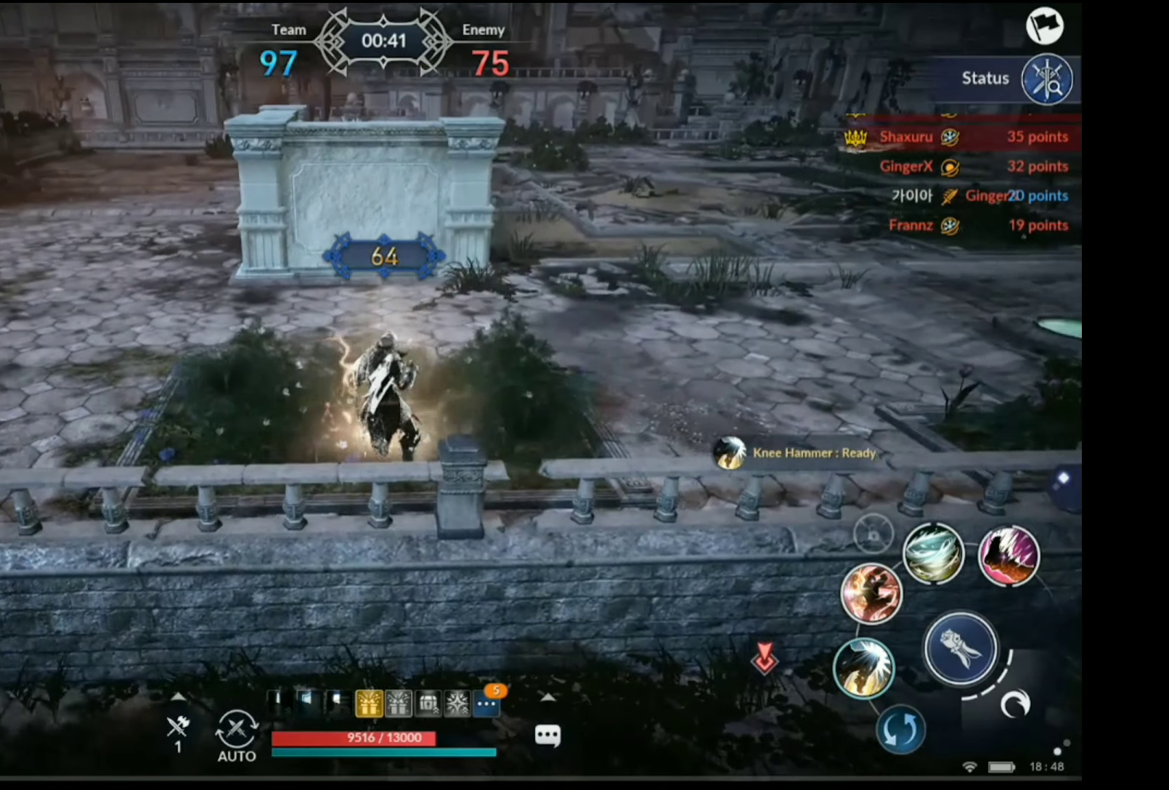
{"buttons": [], "left_stick": "center", "right_stick": "center", "events": [[167, "left_stick", "center"]]}
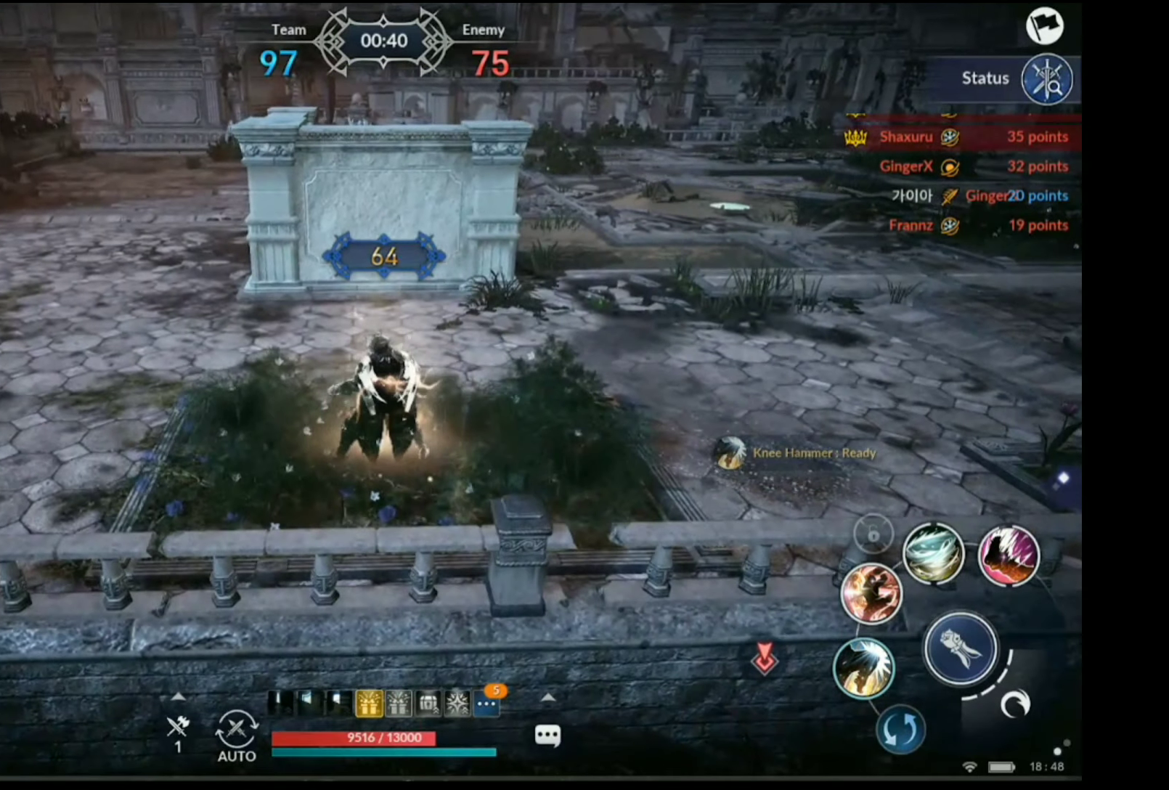
{"buttons": [], "left_stick": "center", "right_stick": "center", "events": []}
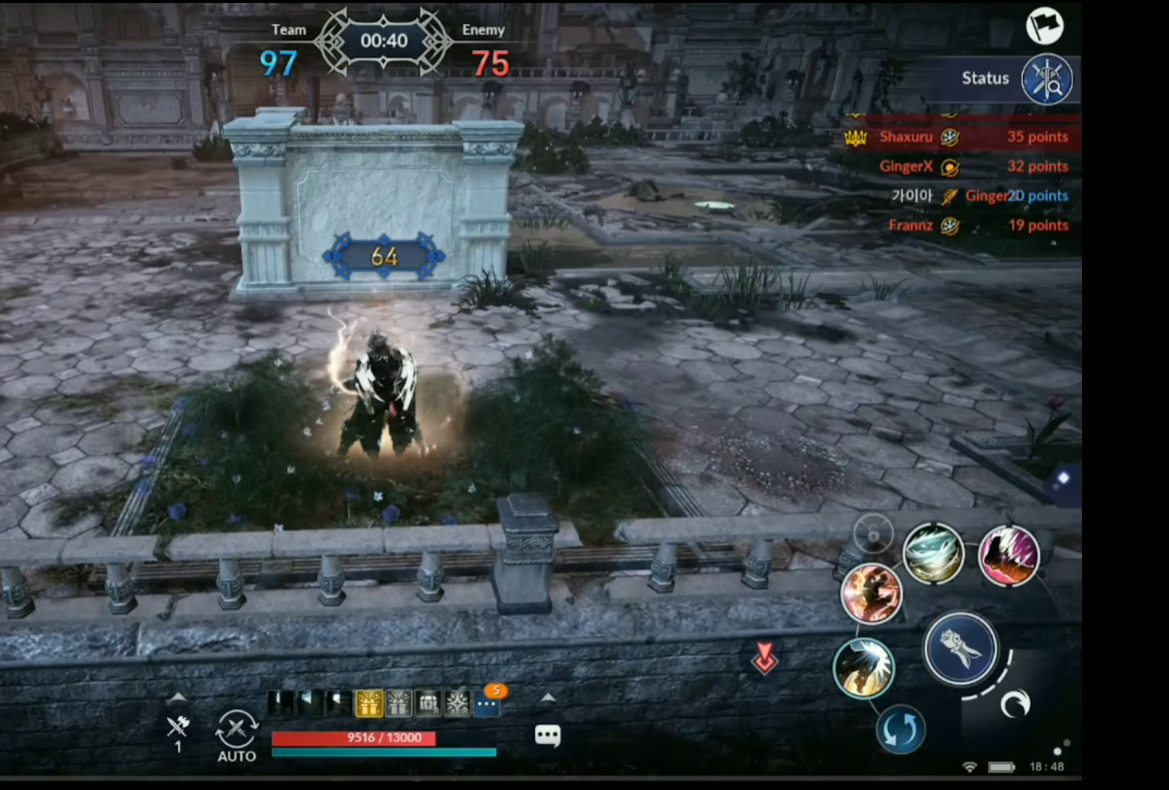
{"buttons": [], "left_stick": "left", "right_stick": "center", "events": [[467, "left_stick", "left"]]}
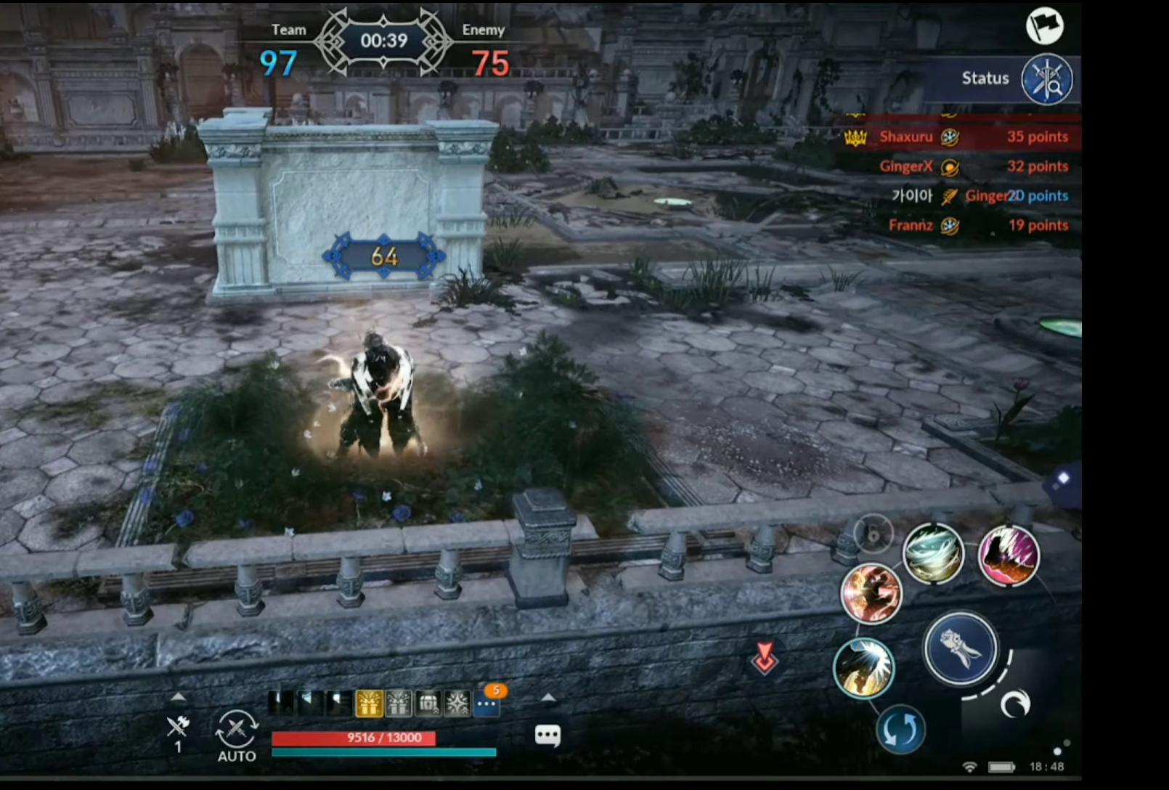
{"buttons": [], "left_stick": "center", "right_stick": "center", "events": [[167, "left_stick", "center"]]}
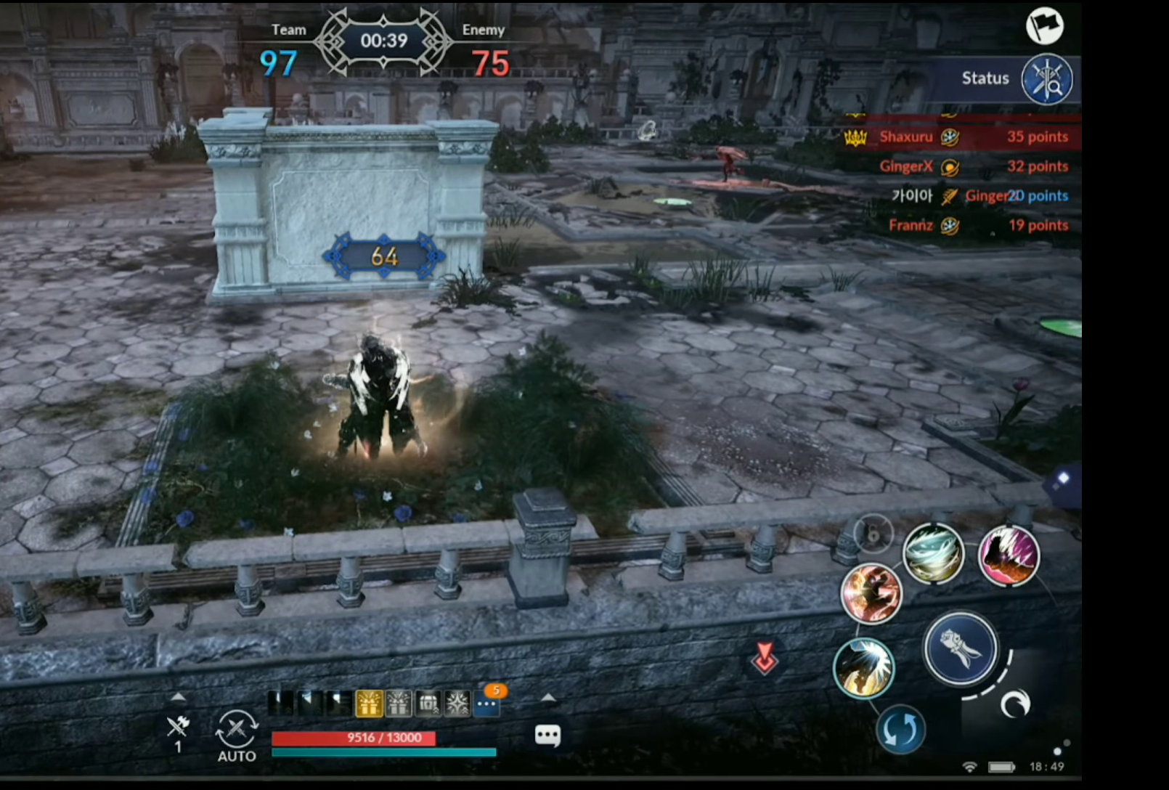
{"buttons": [], "left_stick": "center", "right_stick": "center", "events": [[16, "left_stick", "left"], [133, "left_stick", "center"]]}
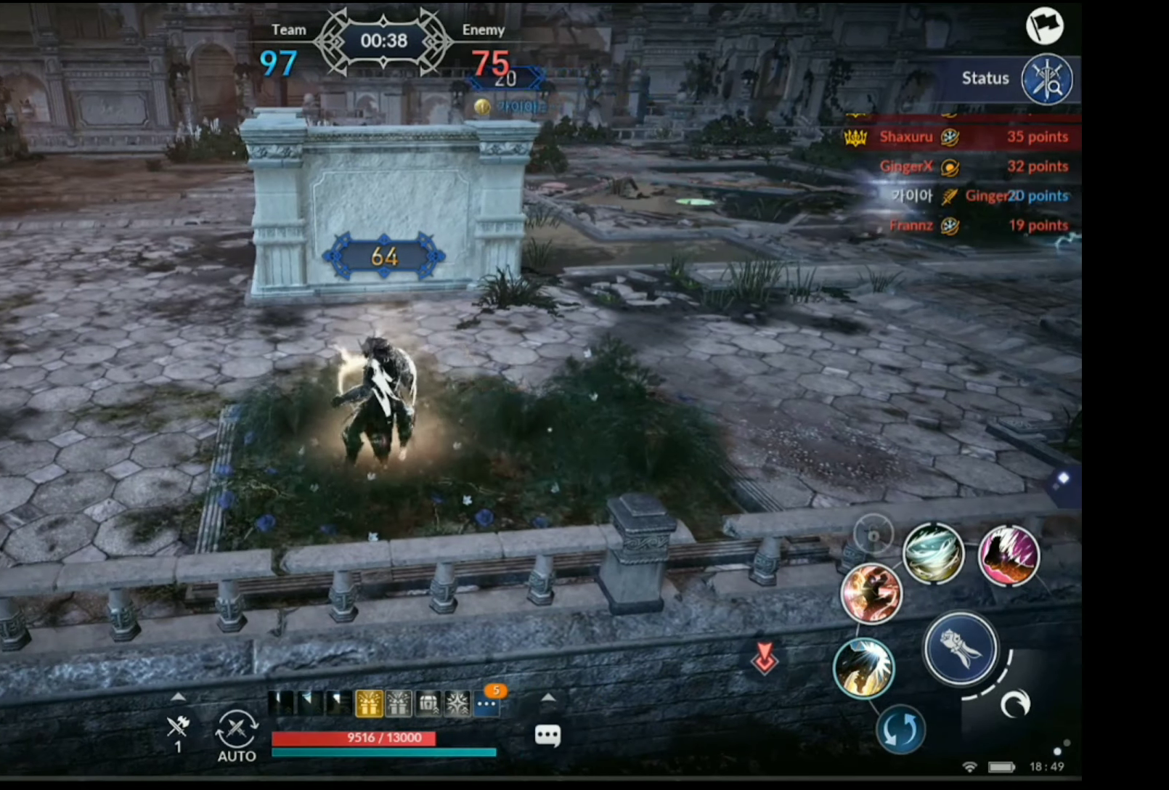
{"buttons": [], "left_stick": "up-left", "right_stick": "center", "events": [[267, "left_stick", "left"], [451, "left_stick", "up-left"]]}
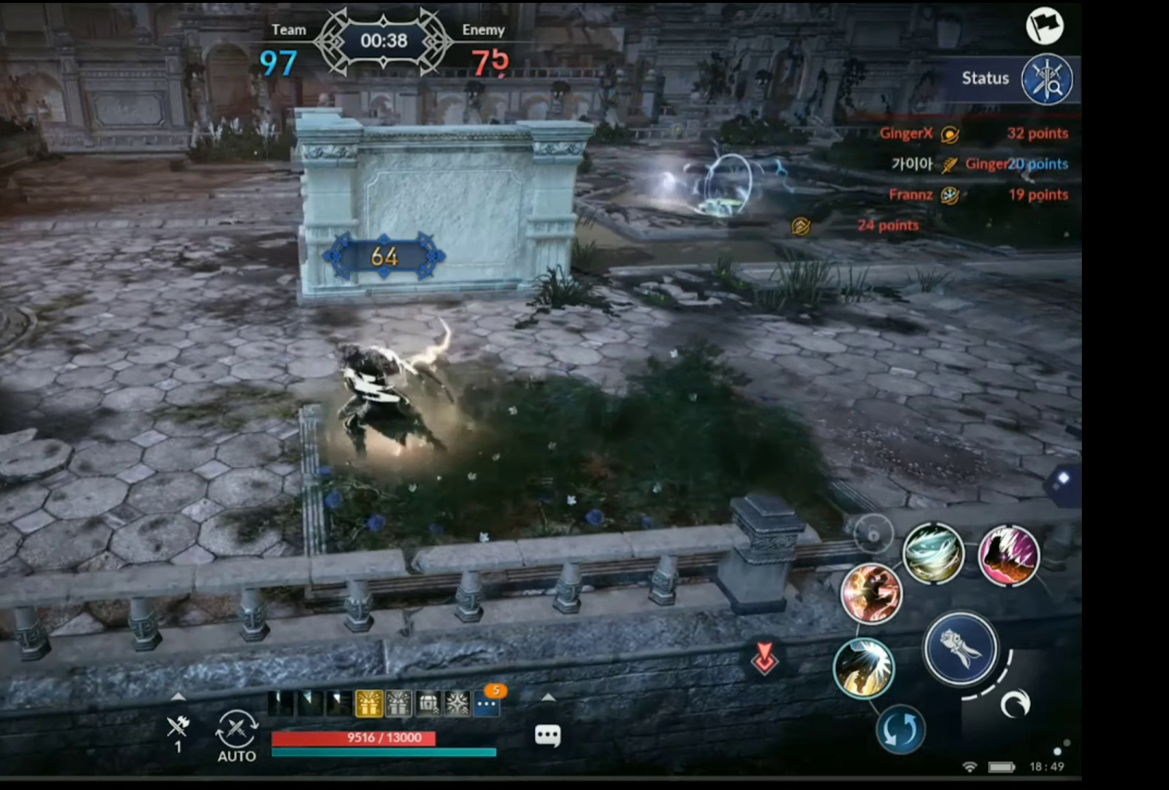
{"buttons": ["A"], "left_stick": "up", "right_stick": "center", "events": [[217, "A", "down"], [284, "left_stick", "up"]]}
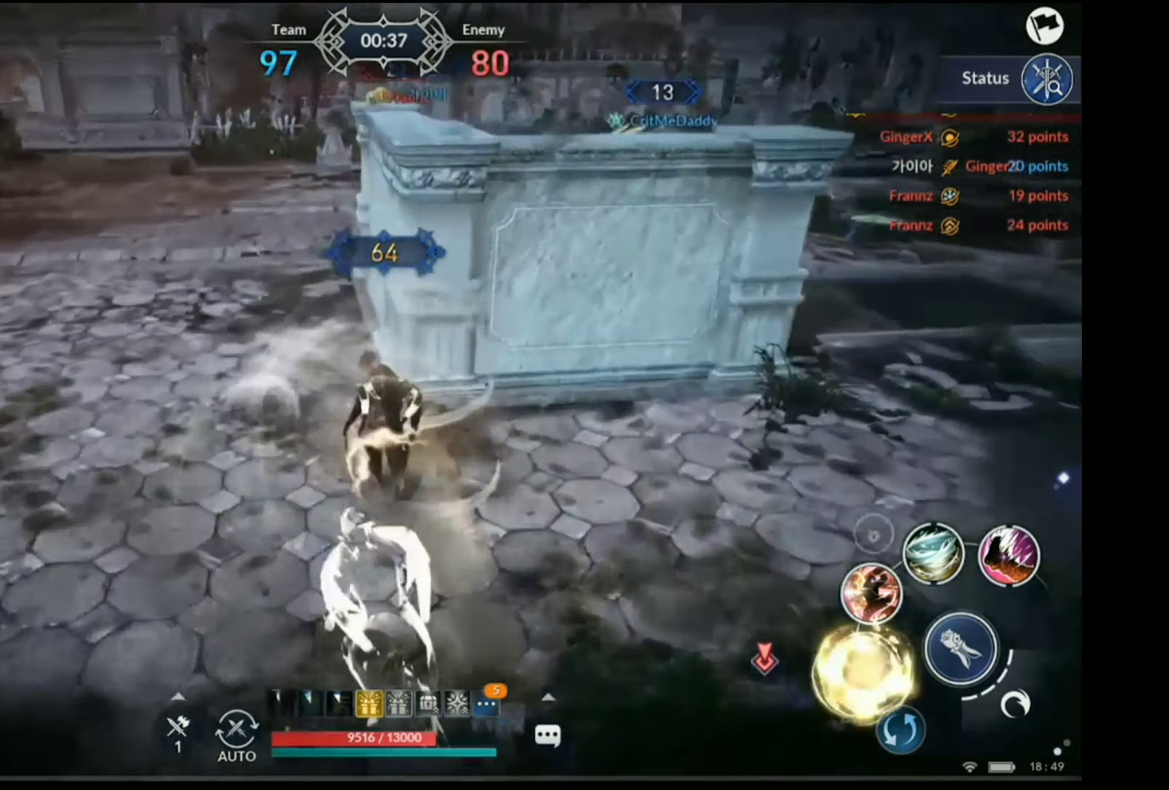
{"buttons": ["A"], "left_stick": "up", "right_stick": "center", "events": [[84, "left_stick", "up-left"], [284, "left_stick", "up"]]}
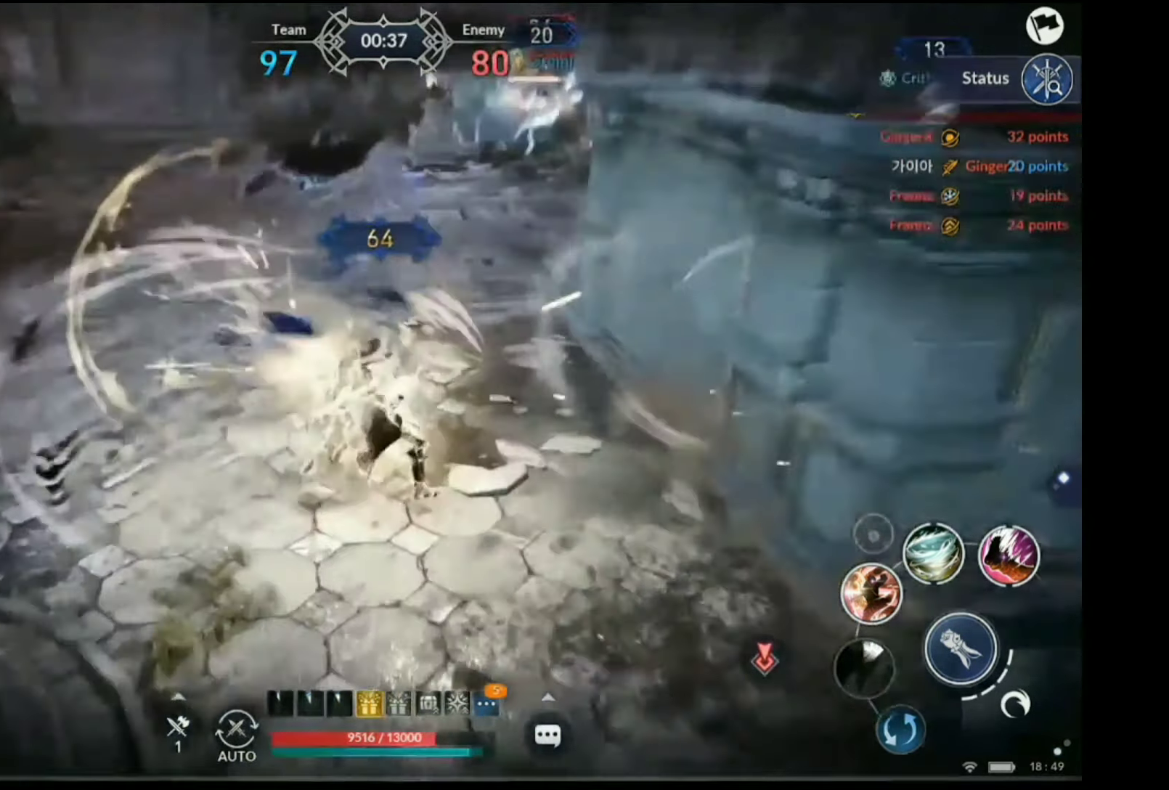
{"buttons": [], "left_stick": "up", "right_stick": "center", "events": [[301, "A", "up"]]}